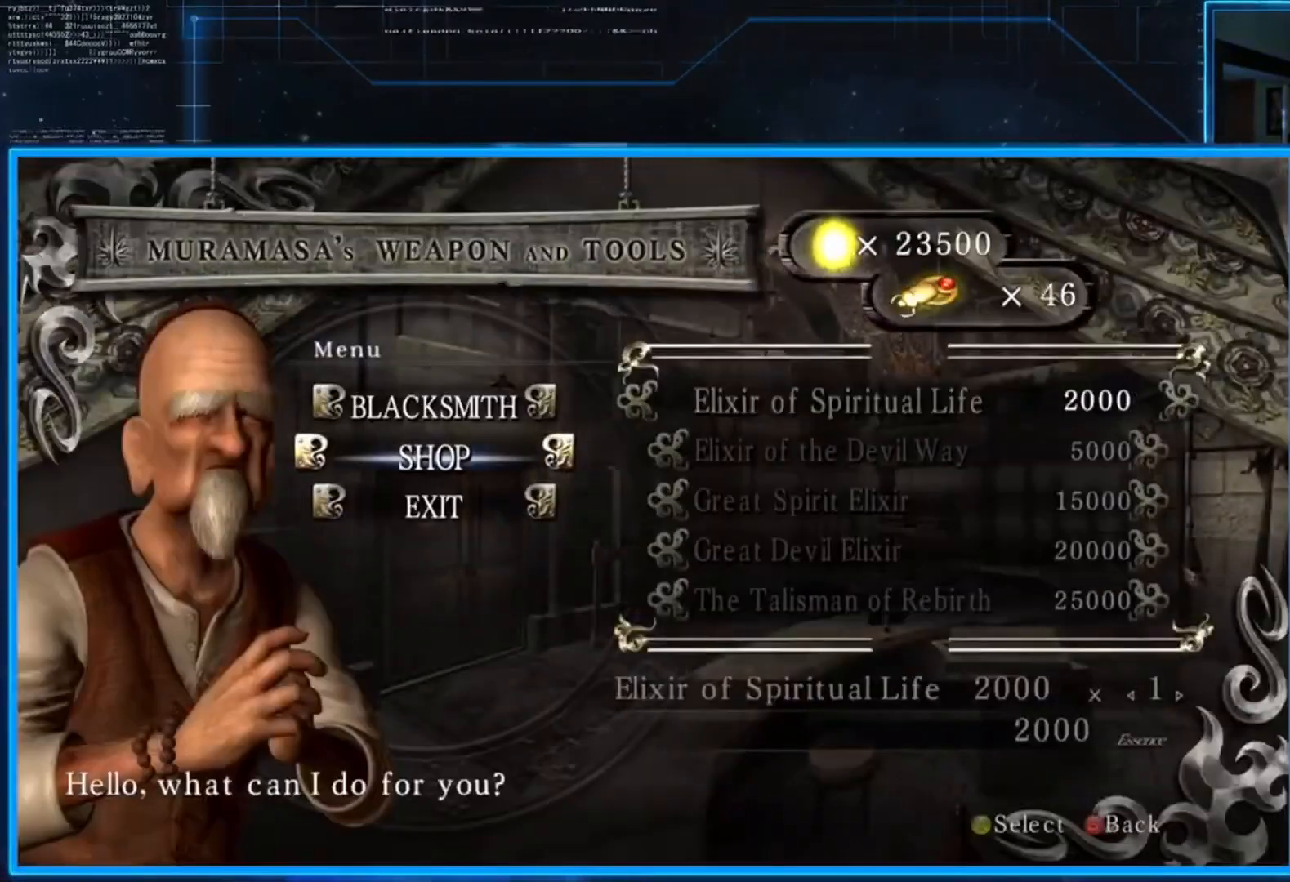
Gameplay with a controller (Xbox layout); each line is a JSON object with the inputs held at the frame after it. "events" lists button and stick changes between this image and that frame as [ms after this image, input, new state], when the widget could be followed in between. Not read: R3.
{"buttons": [], "left_stick": "up-left", "right_stick": "center", "events": [[166, "left_stick", "up-left"]]}
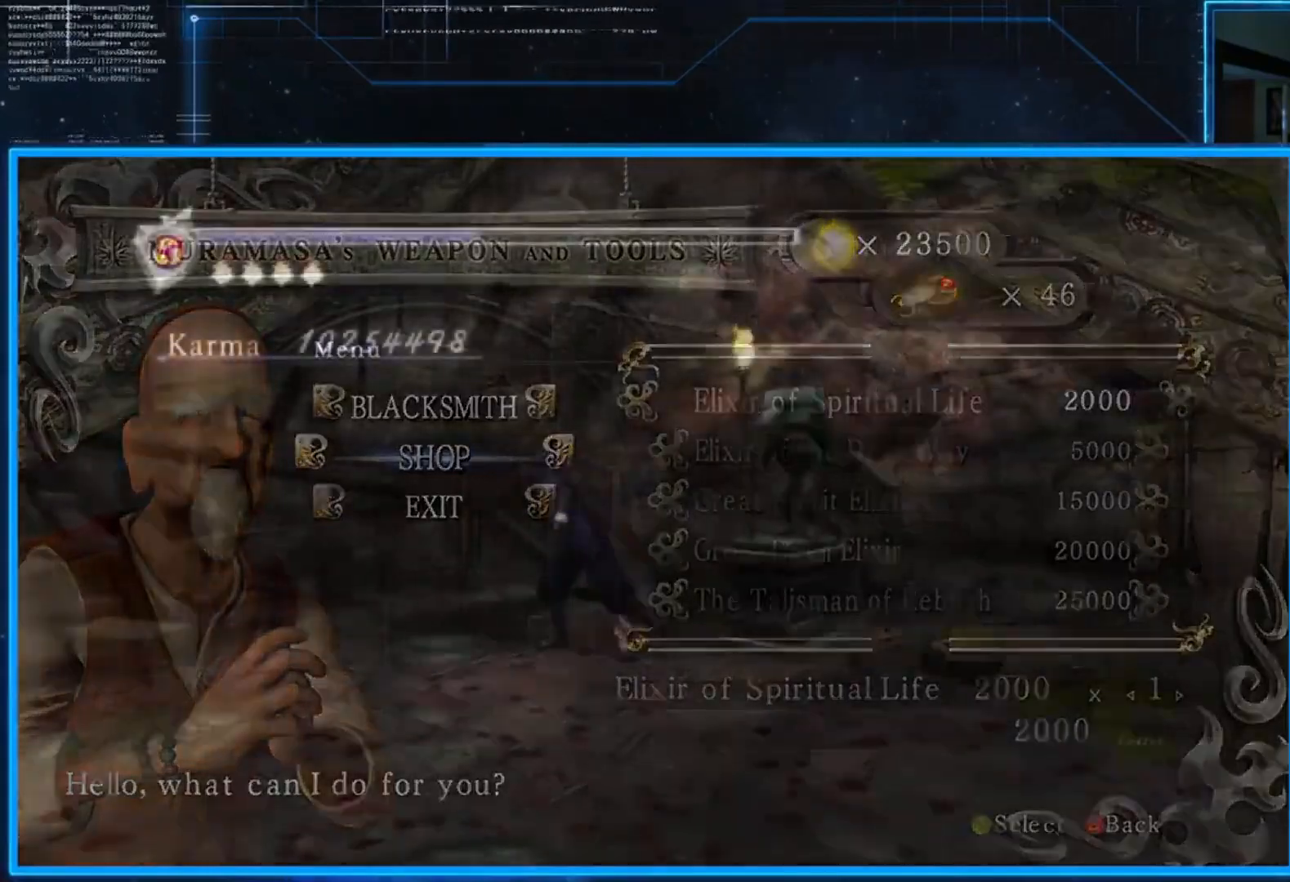
{"buttons": ["A"], "left_stick": "up-left", "right_stick": "center", "events": [[267, "A", "down"]]}
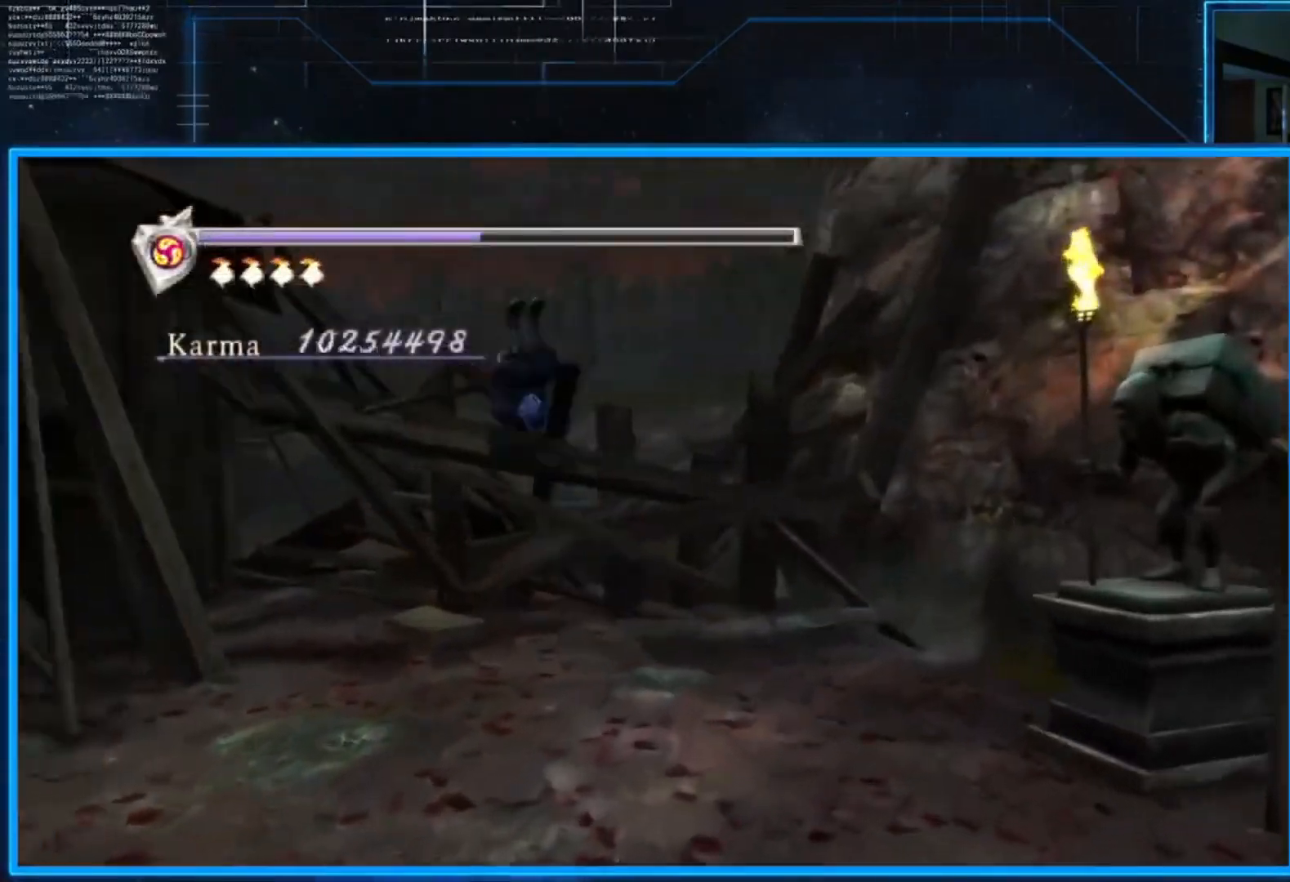
{"buttons": [], "left_stick": "up", "right_stick": "center", "events": [[100, "left_stick", "up-right"], [300, "A", "up"], [467, "left_stick", "up"]]}
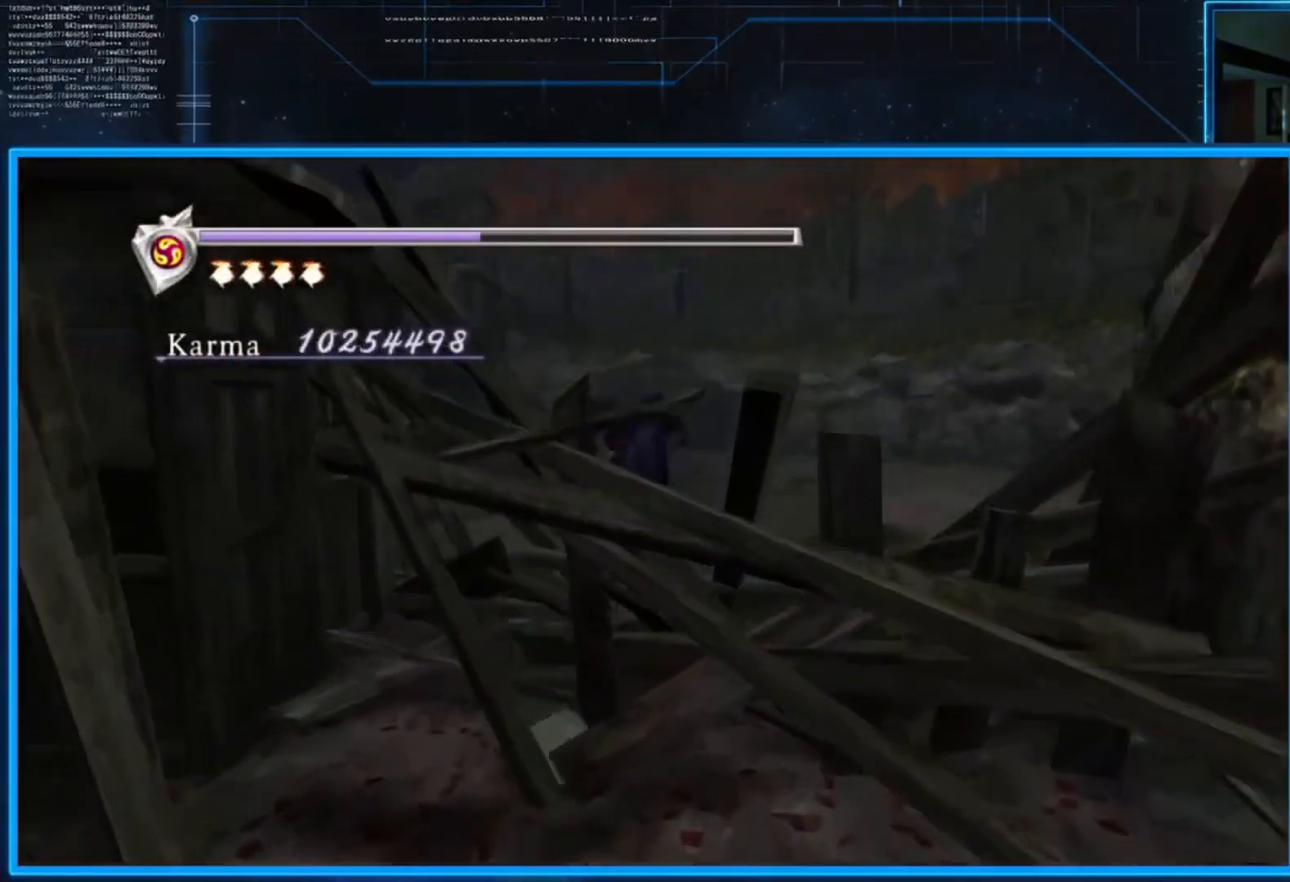
{"buttons": [], "left_stick": "up", "right_stick": "center", "events": [[100, "L2", "down"], [234, "A", "down"], [401, "A", "up"], [434, "L2", "up"]]}
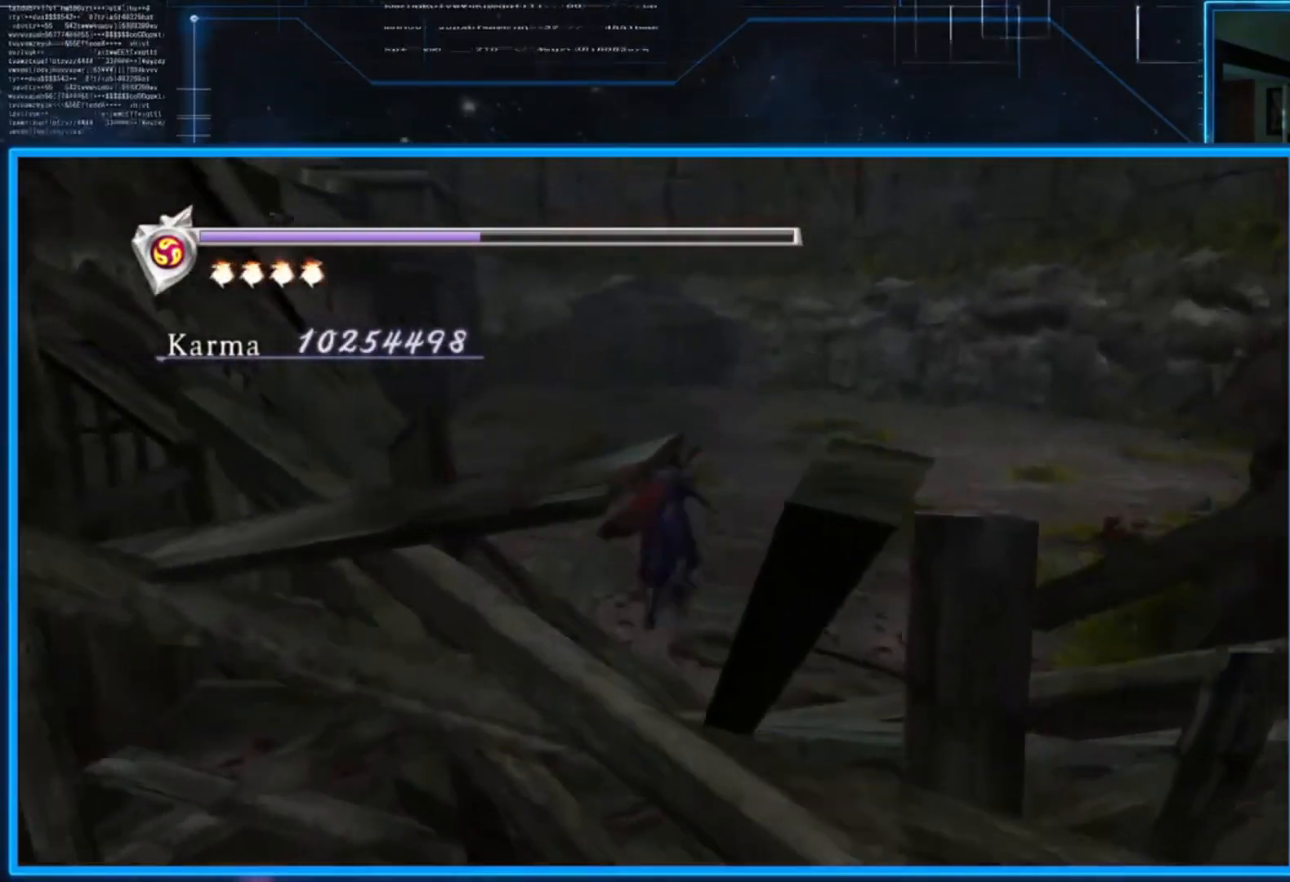
{"buttons": [], "left_stick": "up", "right_stick": "center", "events": []}
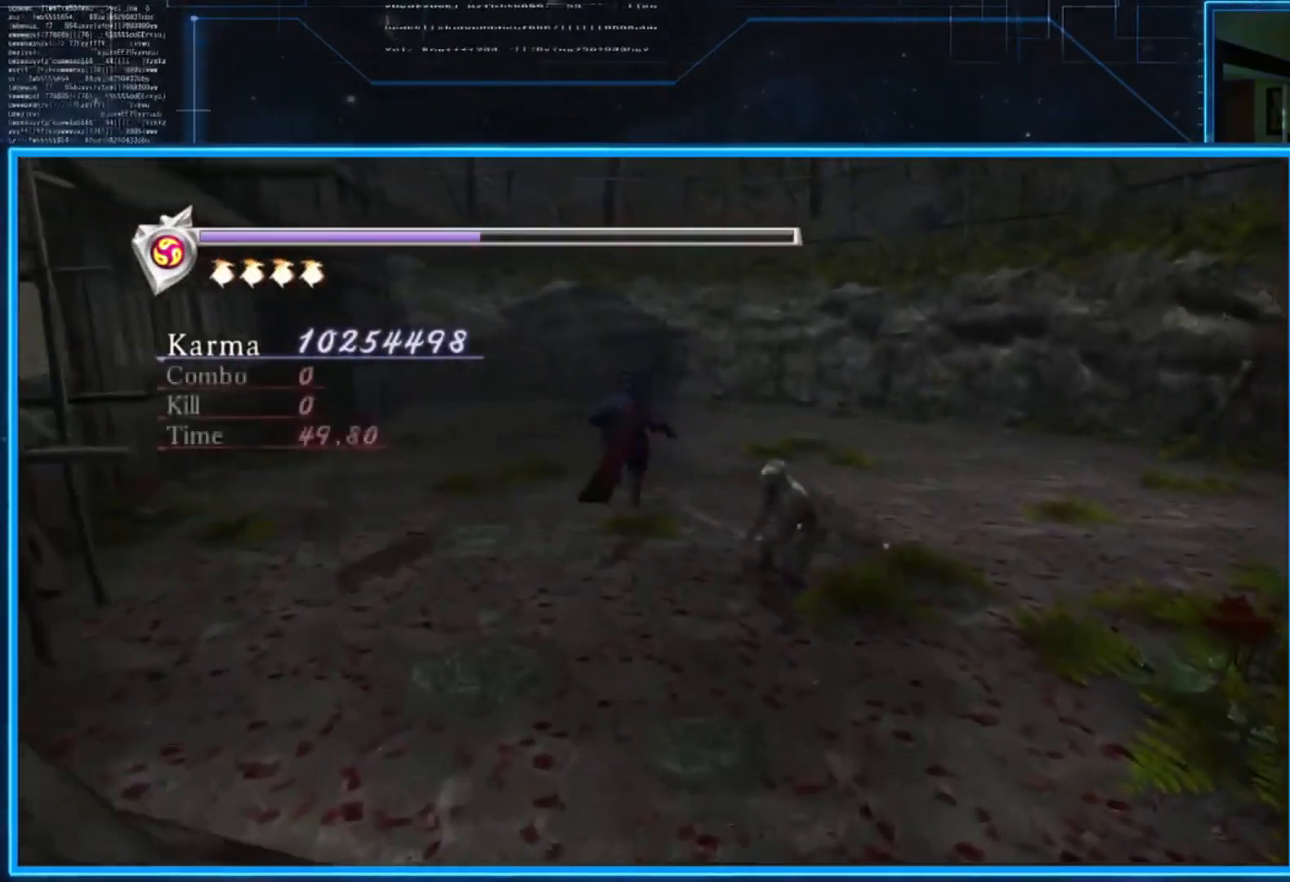
{"buttons": ["Y"], "left_stick": "down", "right_stick": "center", "events": [[34, "L2", "down"], [300, "L2", "up"], [300, "left_stick", "center"], [434, "left_stick", "down"], [501, "Y", "down"]]}
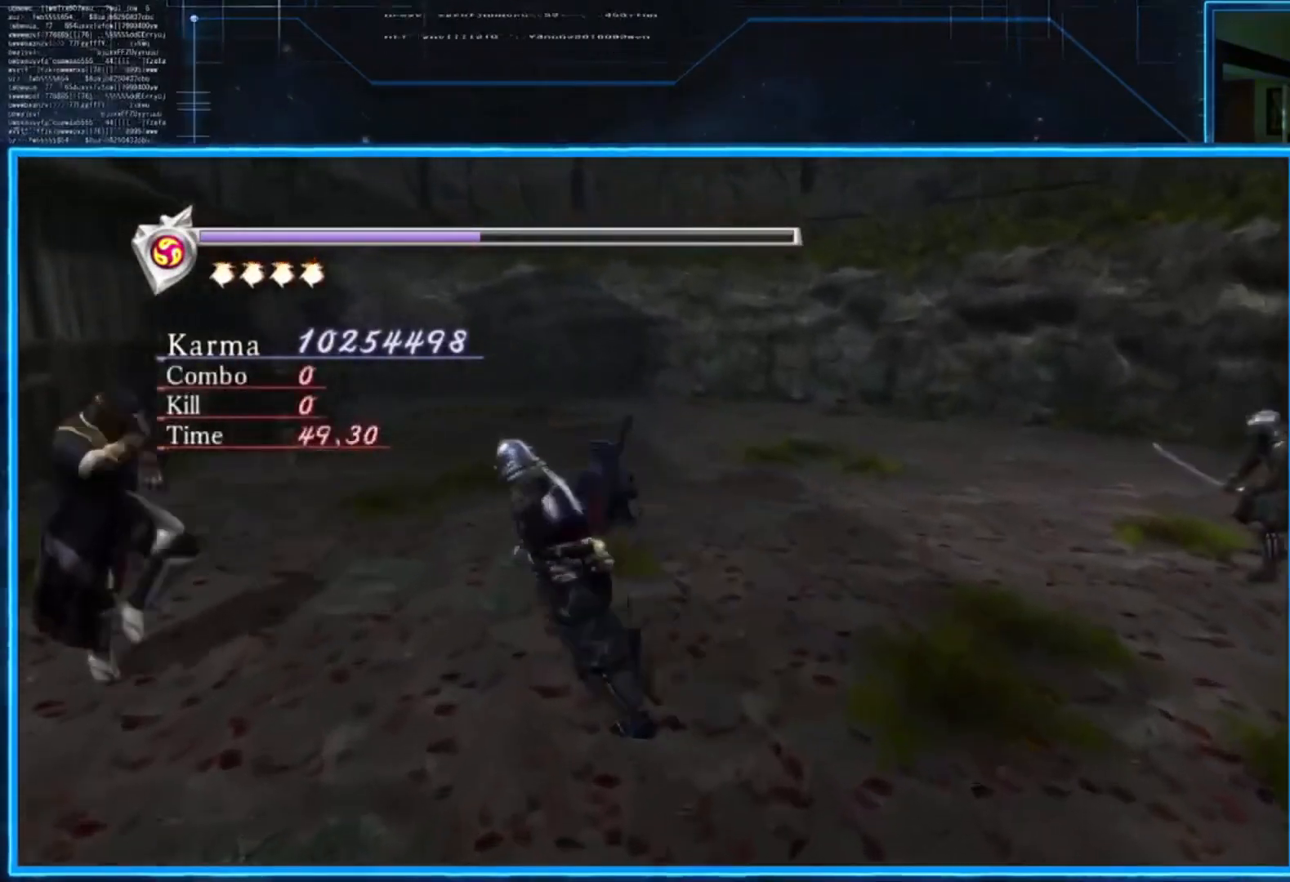
{"buttons": ["Y"], "left_stick": "center", "right_stick": "center", "events": [[133, "Y", "up"], [200, "left_stick", "center"], [467, "Y", "down"]]}
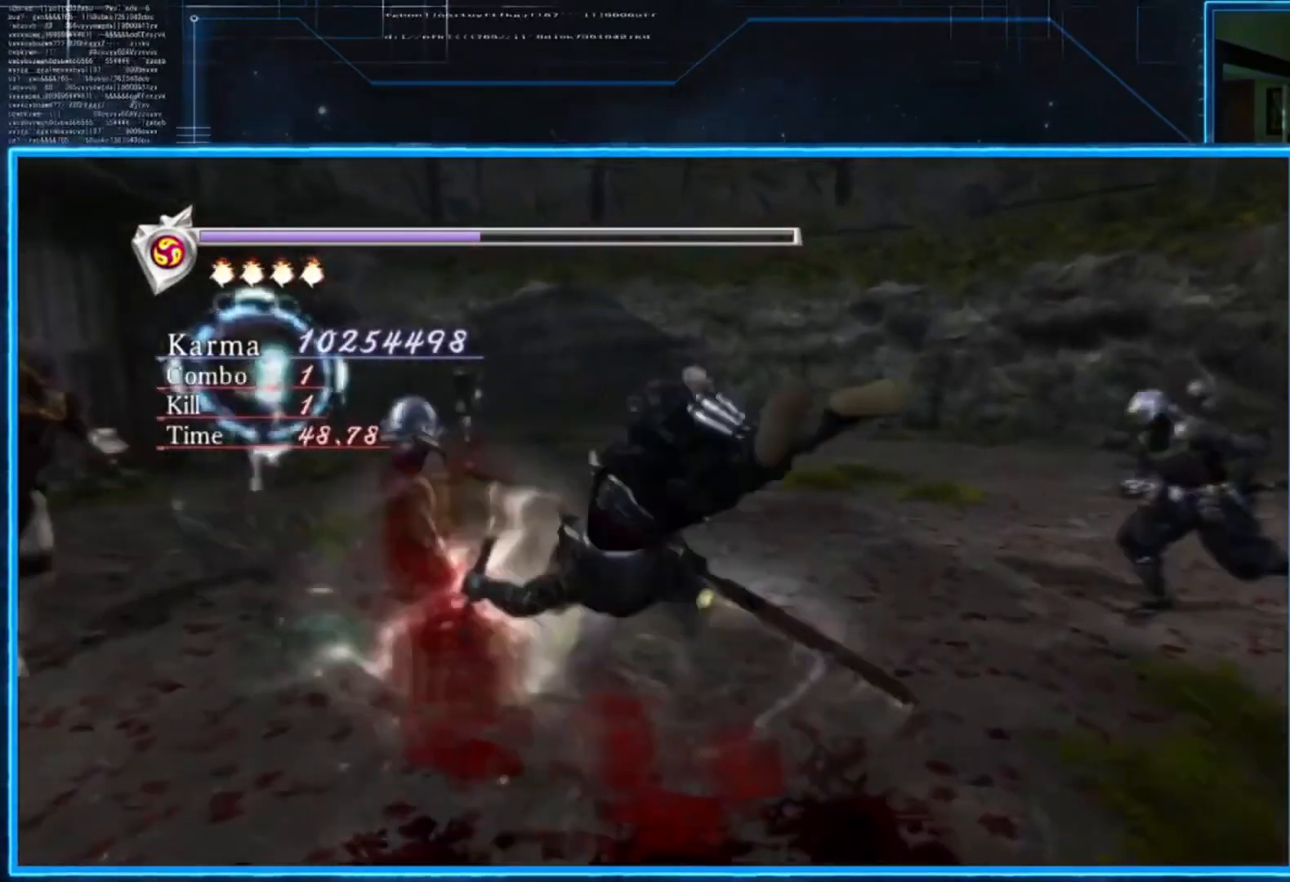
{"buttons": ["L2"], "left_stick": "center", "right_stick": "center", "events": [[100, "L2", "down"], [100, "Y", "up"]]}
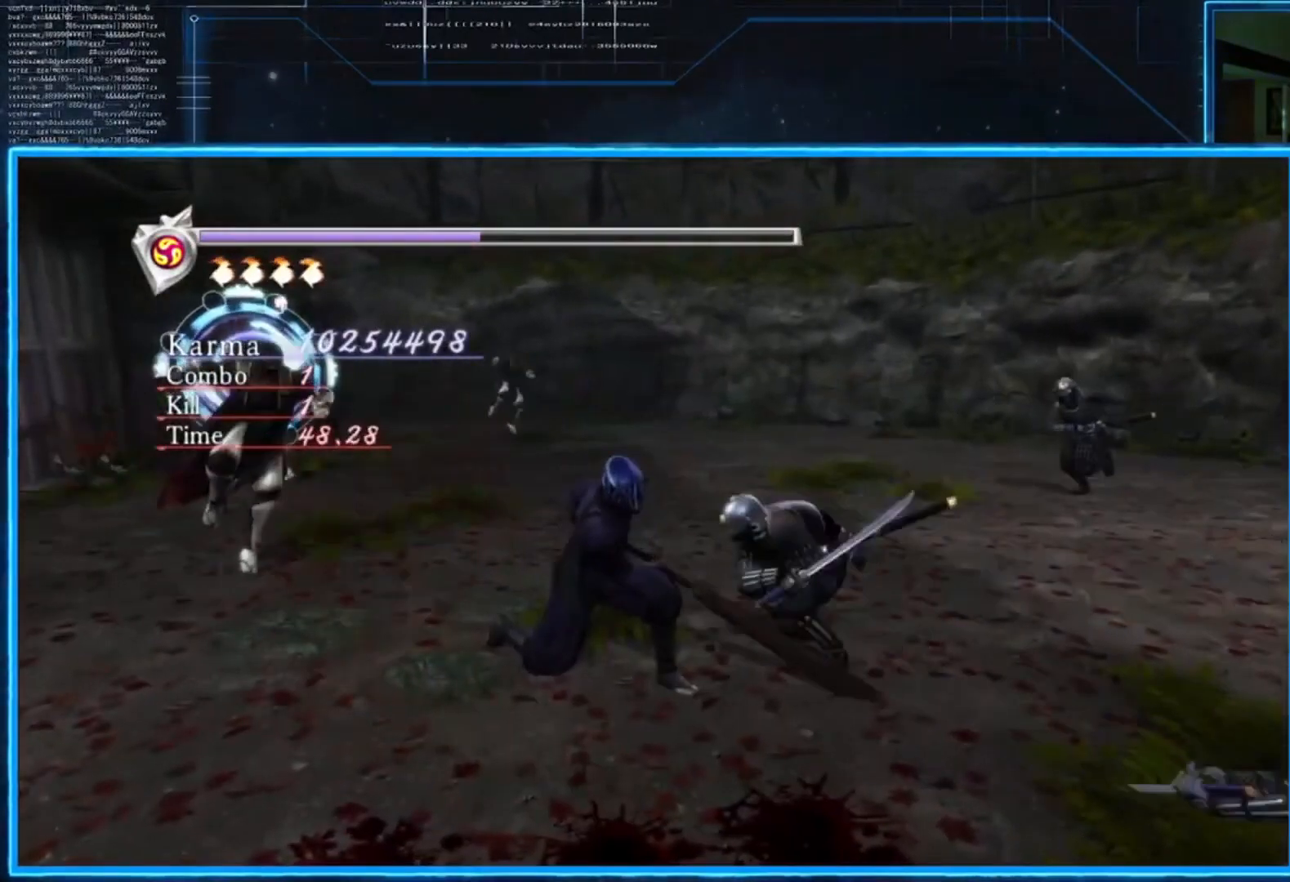
{"buttons": ["L2"], "left_stick": "left", "right_stick": "center", "events": [[400, "left_stick", "left"]]}
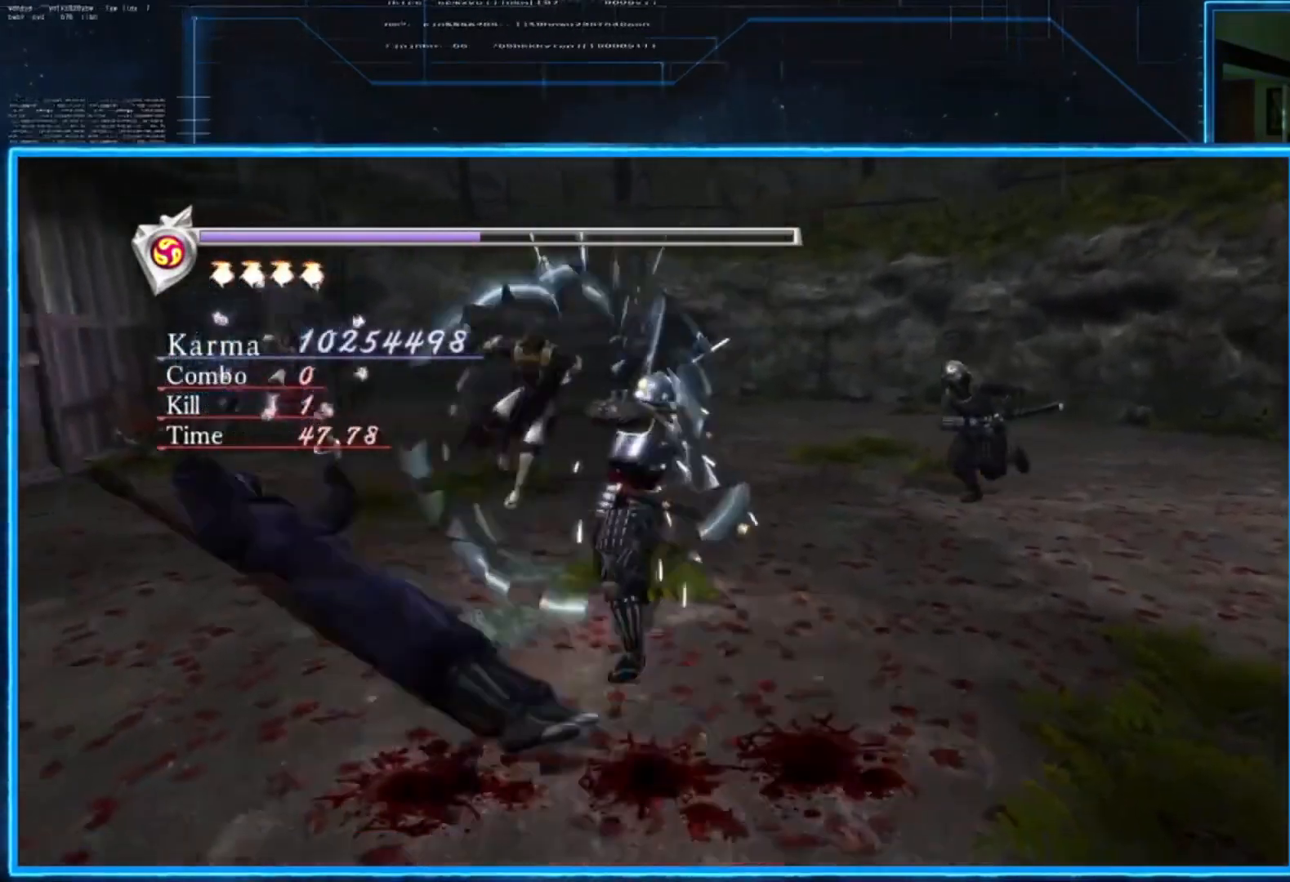
{"buttons": ["A", "L2"], "left_stick": "up-left", "right_stick": "center", "events": [[34, "left_stick", "center"], [100, "left_stick", "up-left"], [300, "A", "down"], [434, "A", "up"], [501, "A", "down"]]}
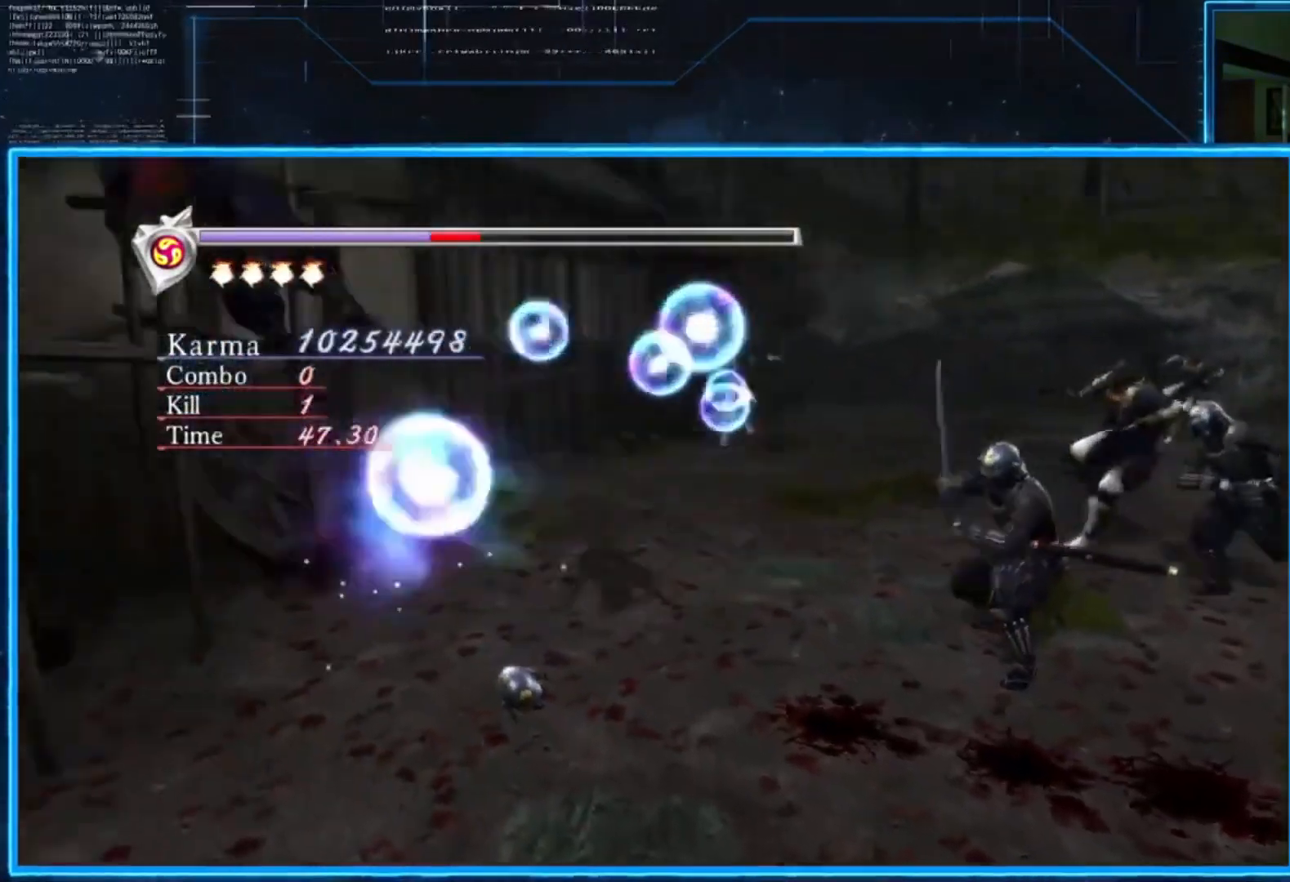
{"buttons": ["L2"], "left_stick": "center", "right_stick": "center", "events": [[66, "A", "up"], [133, "A", "down"], [233, "A", "up"], [267, "left_stick", "center"]]}
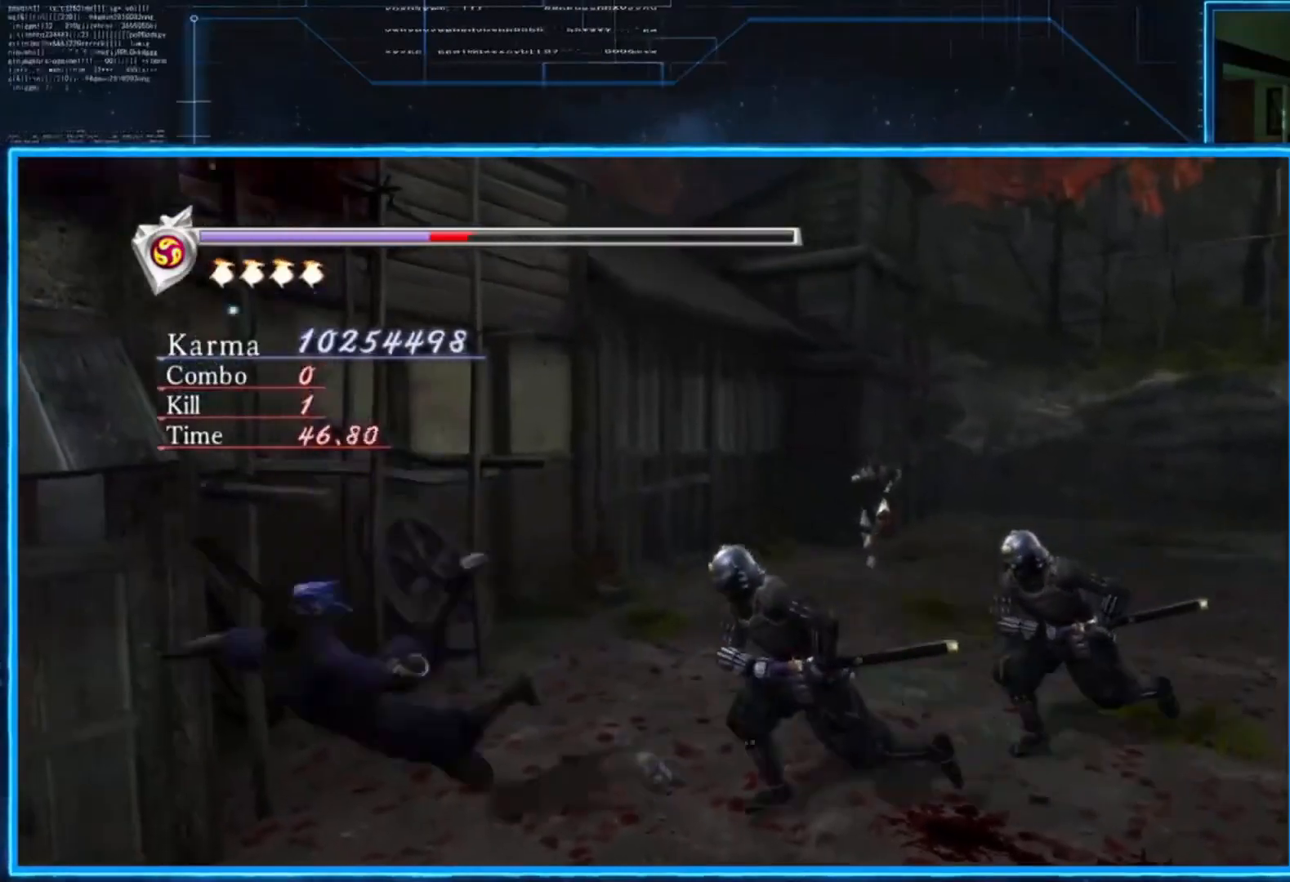
{"buttons": ["L2"], "left_stick": "center", "right_stick": "center", "events": []}
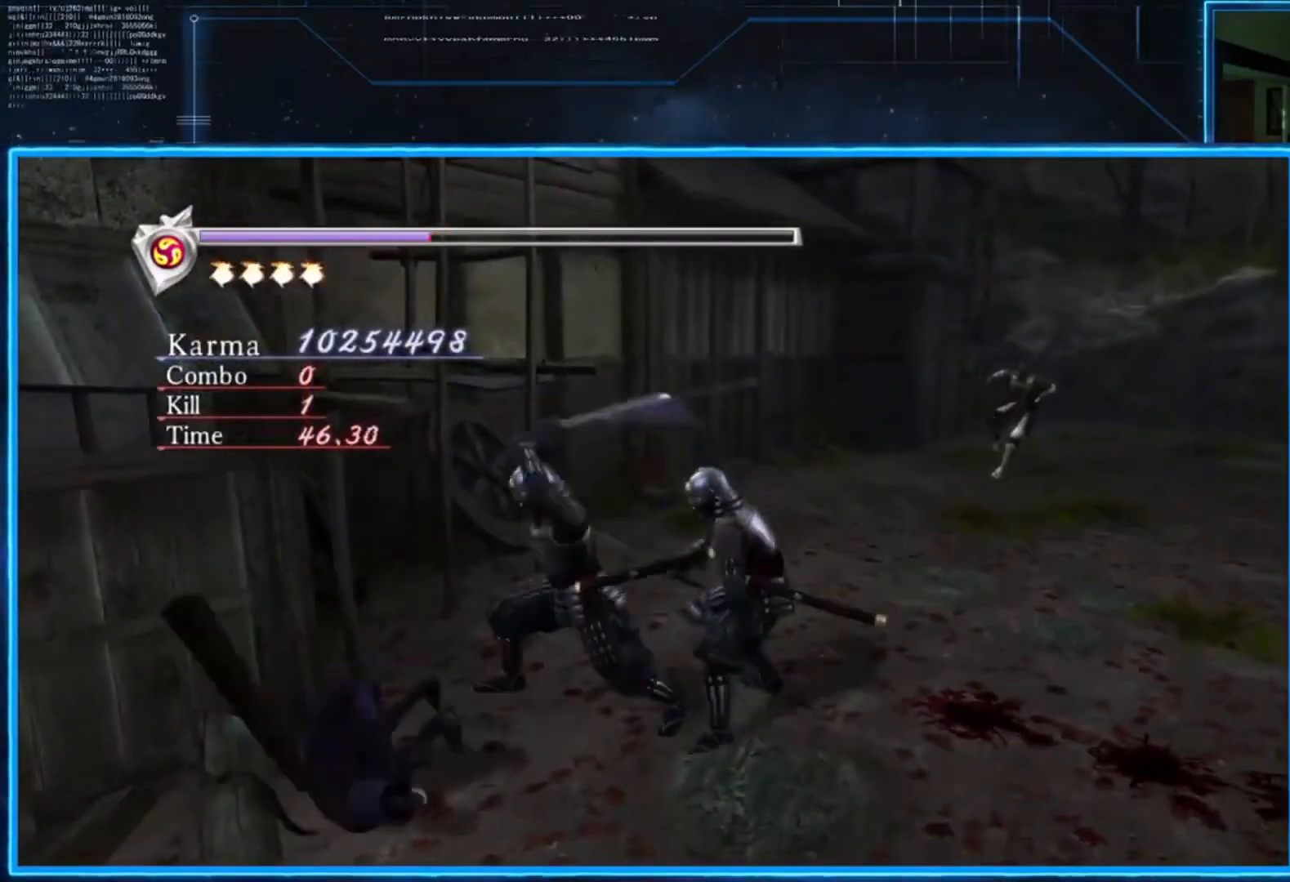
{"buttons": ["L2"], "left_stick": "down-right", "right_stick": "center", "events": [[433, "left_stick", "down-right"]]}
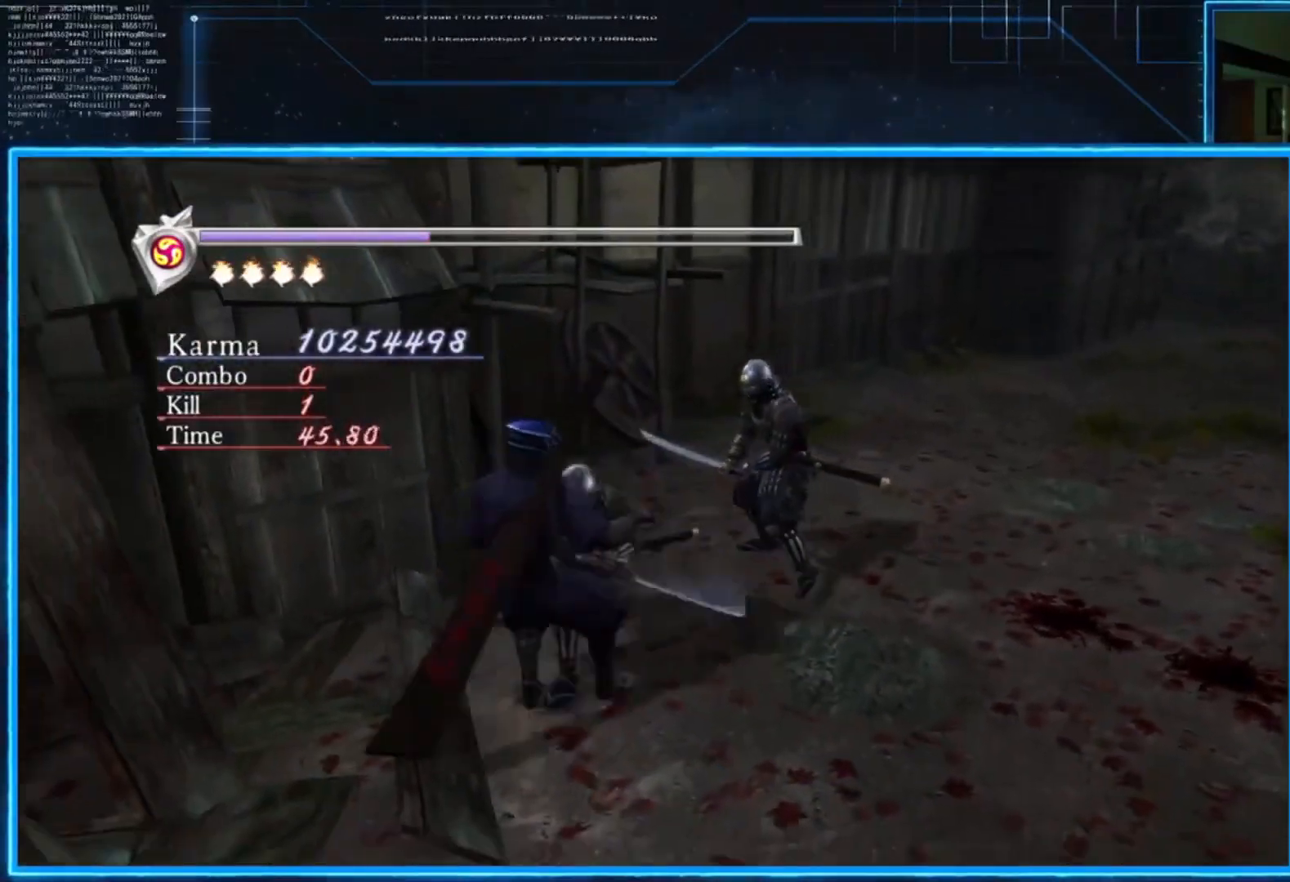
{"buttons": ["A", "L2"], "left_stick": "right", "right_stick": "center", "events": [[67, "left_stick", "center"], [167, "left_stick", "down-right"], [267, "left_stick", "center"], [334, "left_stick", "right"], [501, "A", "down"]]}
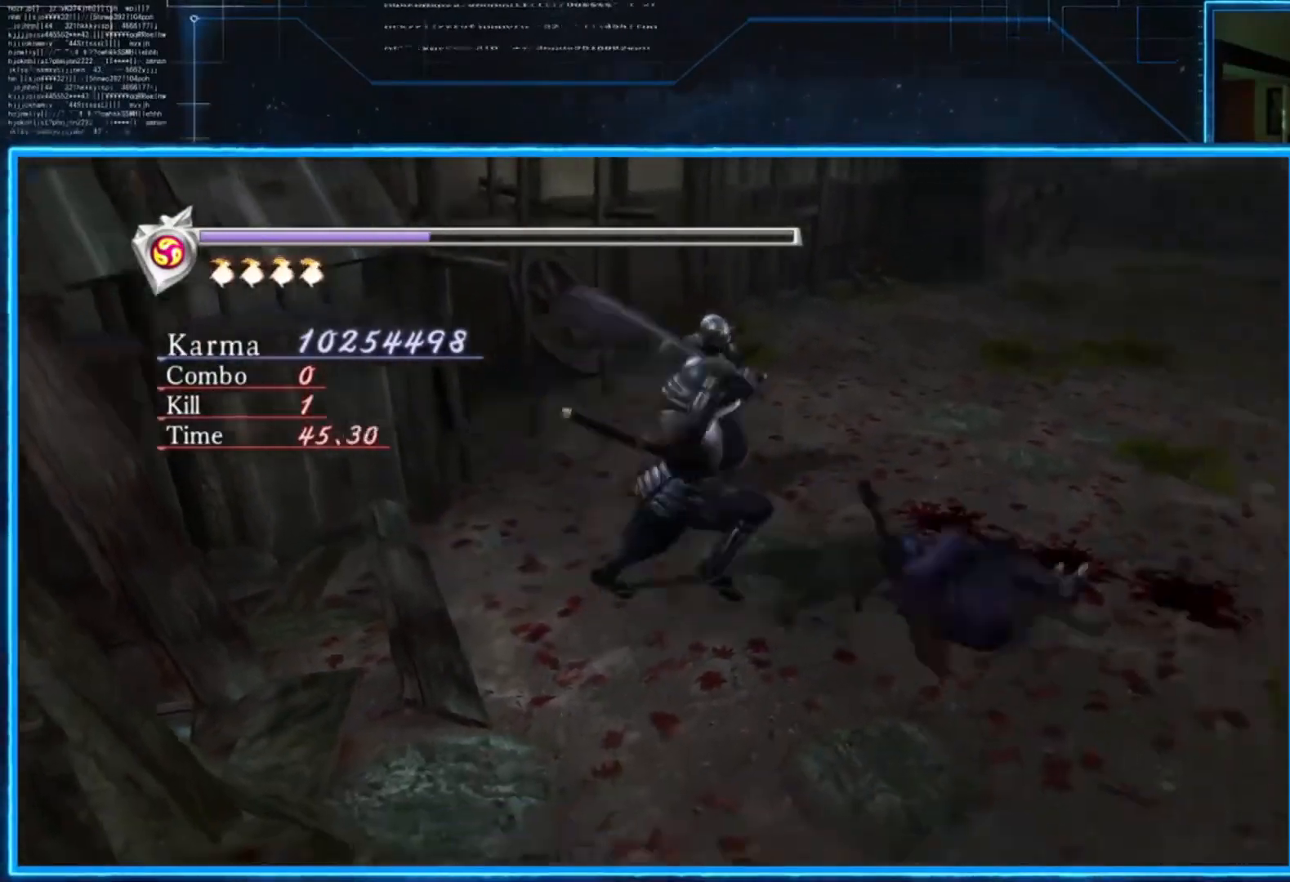
{"buttons": ["Y", "L2"], "left_stick": "center", "right_stick": "center", "events": [[100, "A", "up"], [166, "A", "down"], [233, "A", "up"], [433, "left_stick", "center"], [500, "Y", "down"]]}
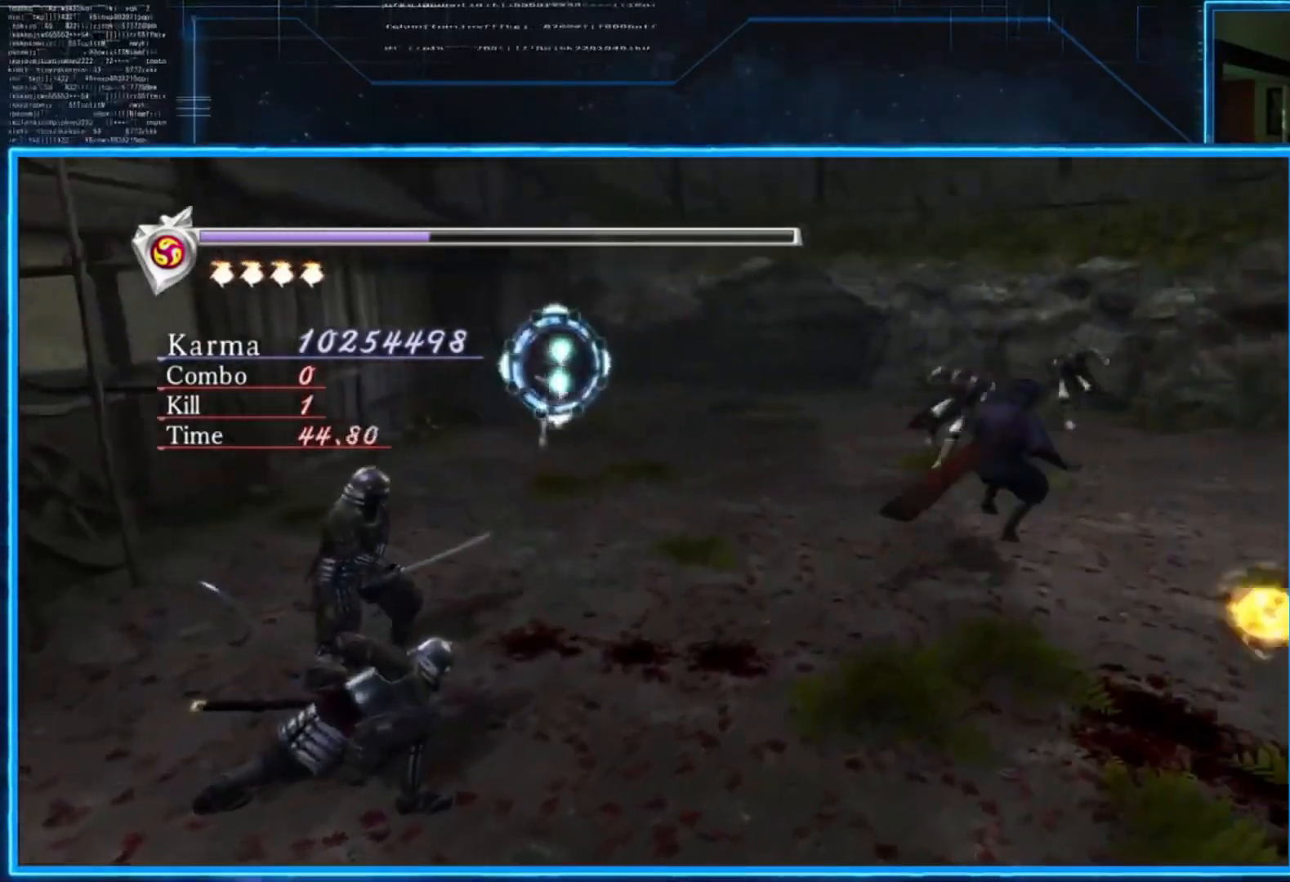
{"buttons": [], "left_stick": "down-left", "right_stick": "center", "events": [[67, "L2", "up"], [134, "Y", "up"], [234, "left_stick", "down-left"]]}
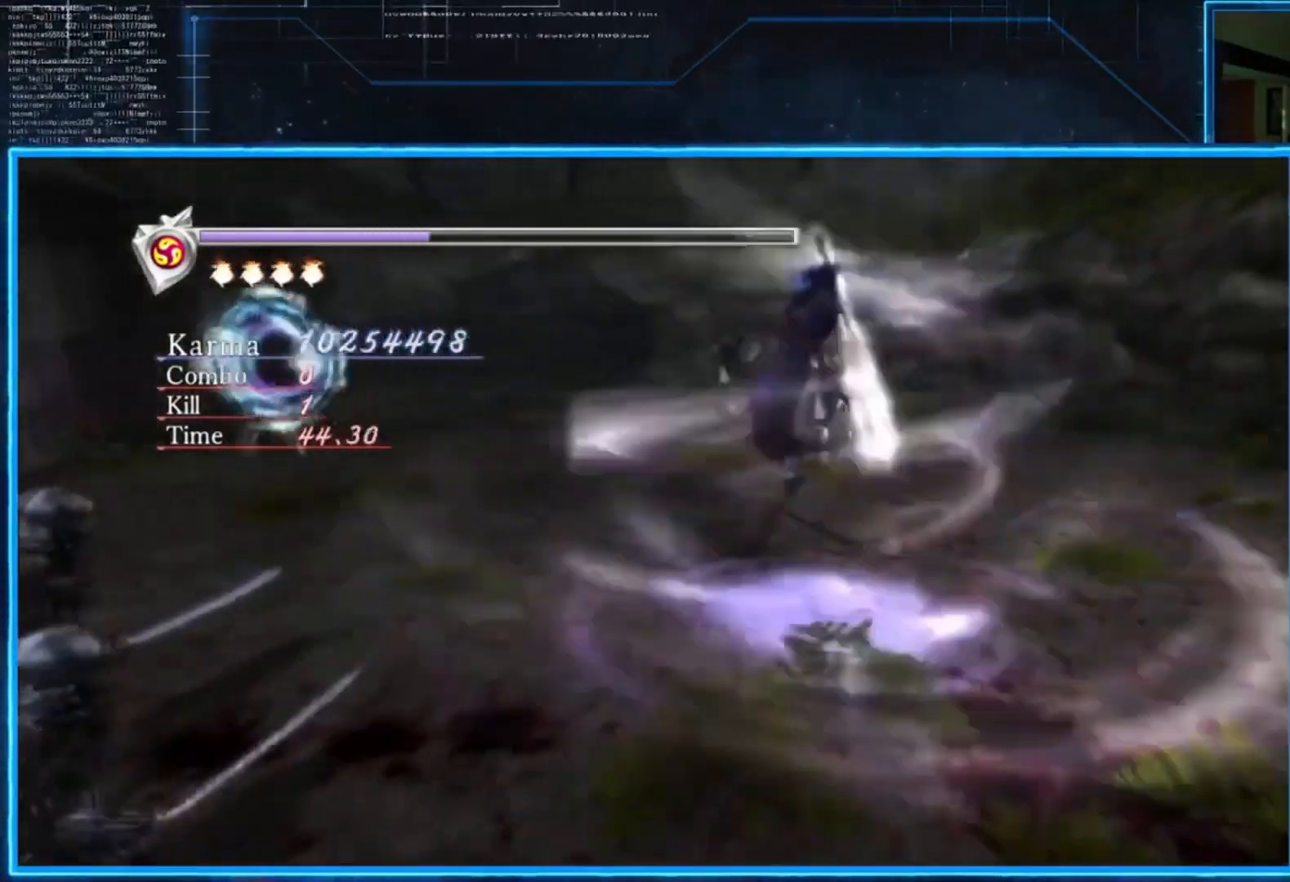
{"buttons": ["Y"], "left_stick": "left", "right_stick": "center", "events": [[166, "Y", "down"], [367, "left_stick", "left"]]}
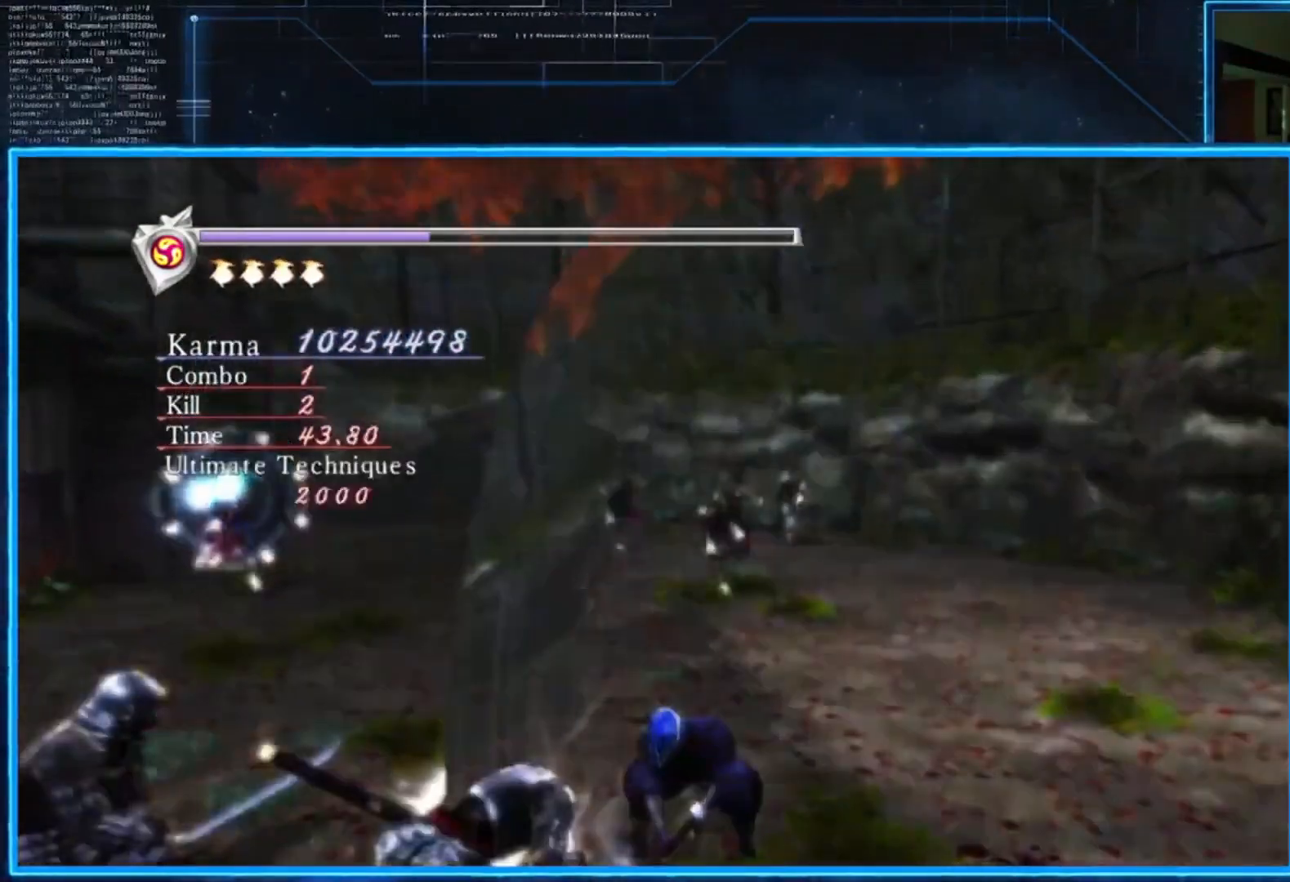
{"buttons": ["L2"], "left_stick": "center", "right_stick": "center", "events": [[67, "L2", "down"], [167, "left_stick", "center"], [200, "Y", "up"]]}
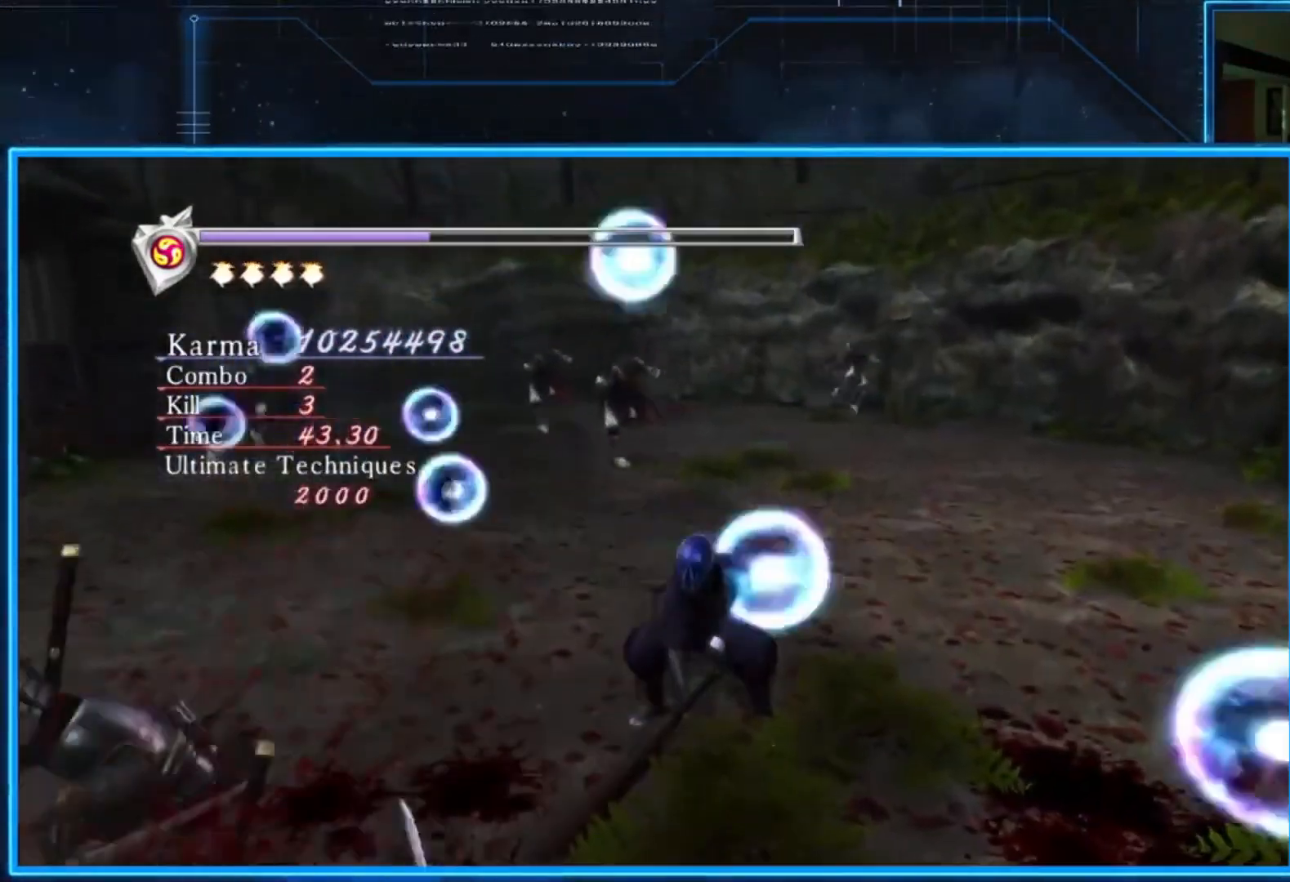
{"buttons": ["L2"], "left_stick": "center", "right_stick": "center", "events": [[300, "left_stick", "up-left"], [400, "left_stick", "center"]]}
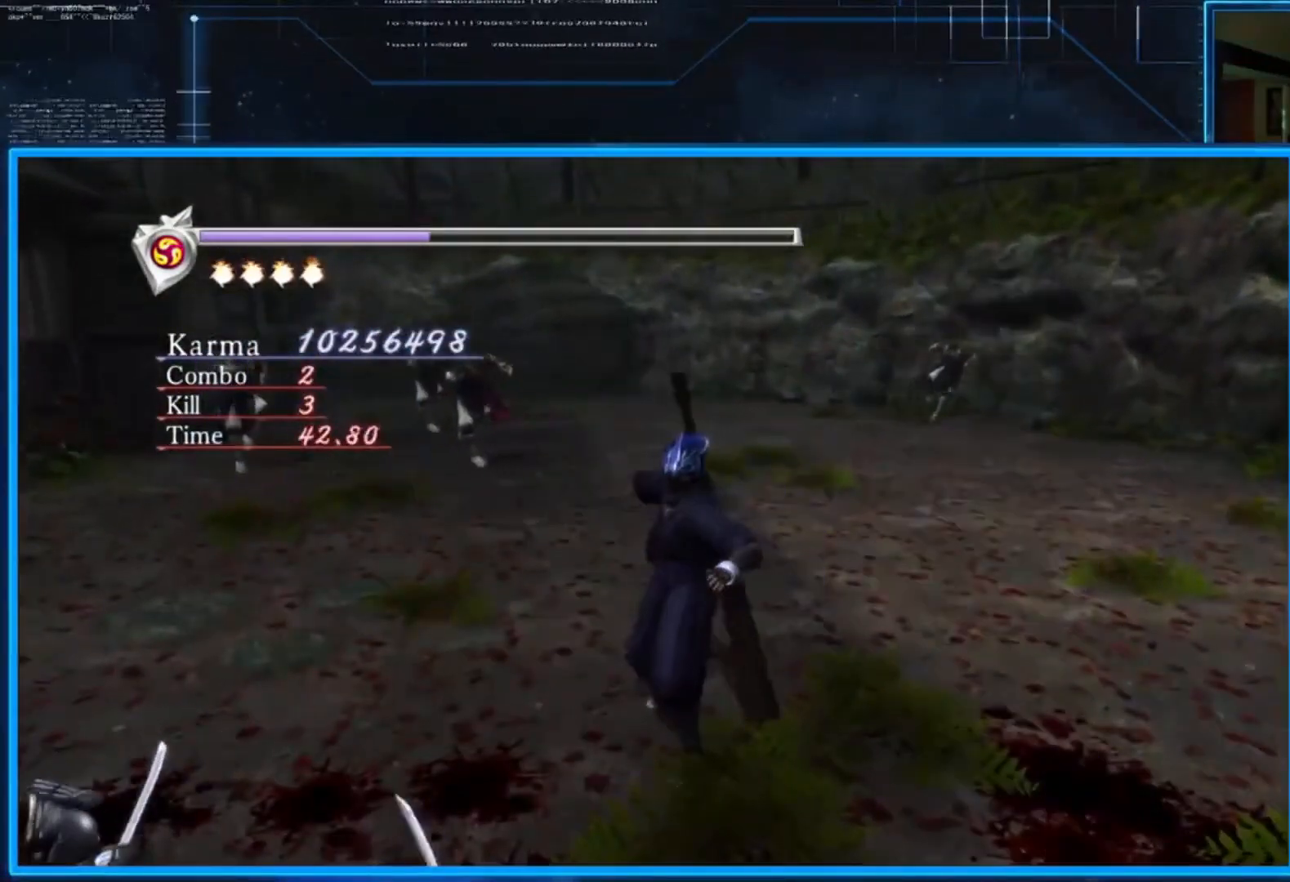
{"buttons": ["L2"], "left_stick": "up-left", "right_stick": "center", "events": [[317, "left_stick", "up-left"]]}
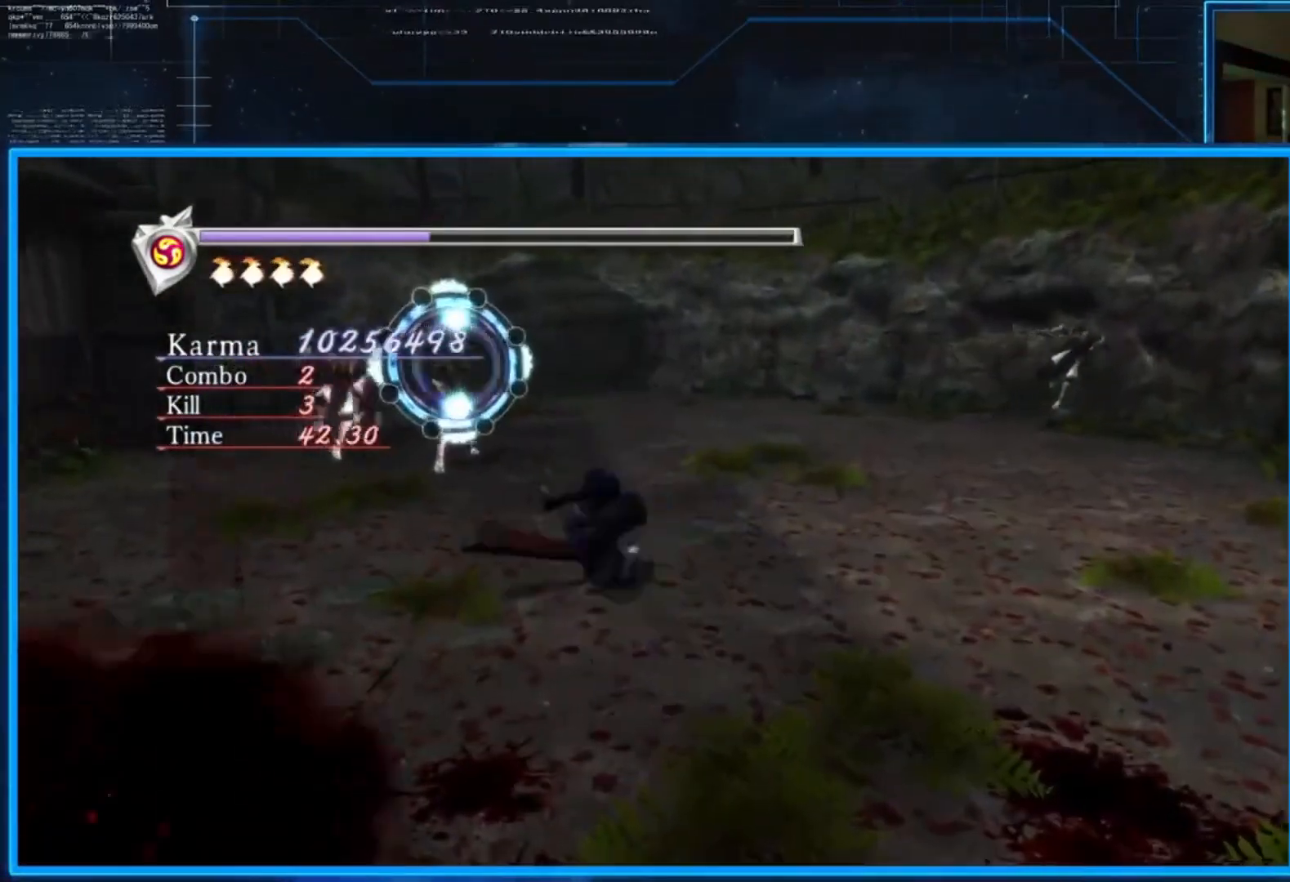
{"buttons": ["Y"], "left_stick": "up-left", "right_stick": "center", "events": [[50, "A", "down"], [217, "A", "up"], [250, "L2", "up"], [450, "Y", "down"]]}
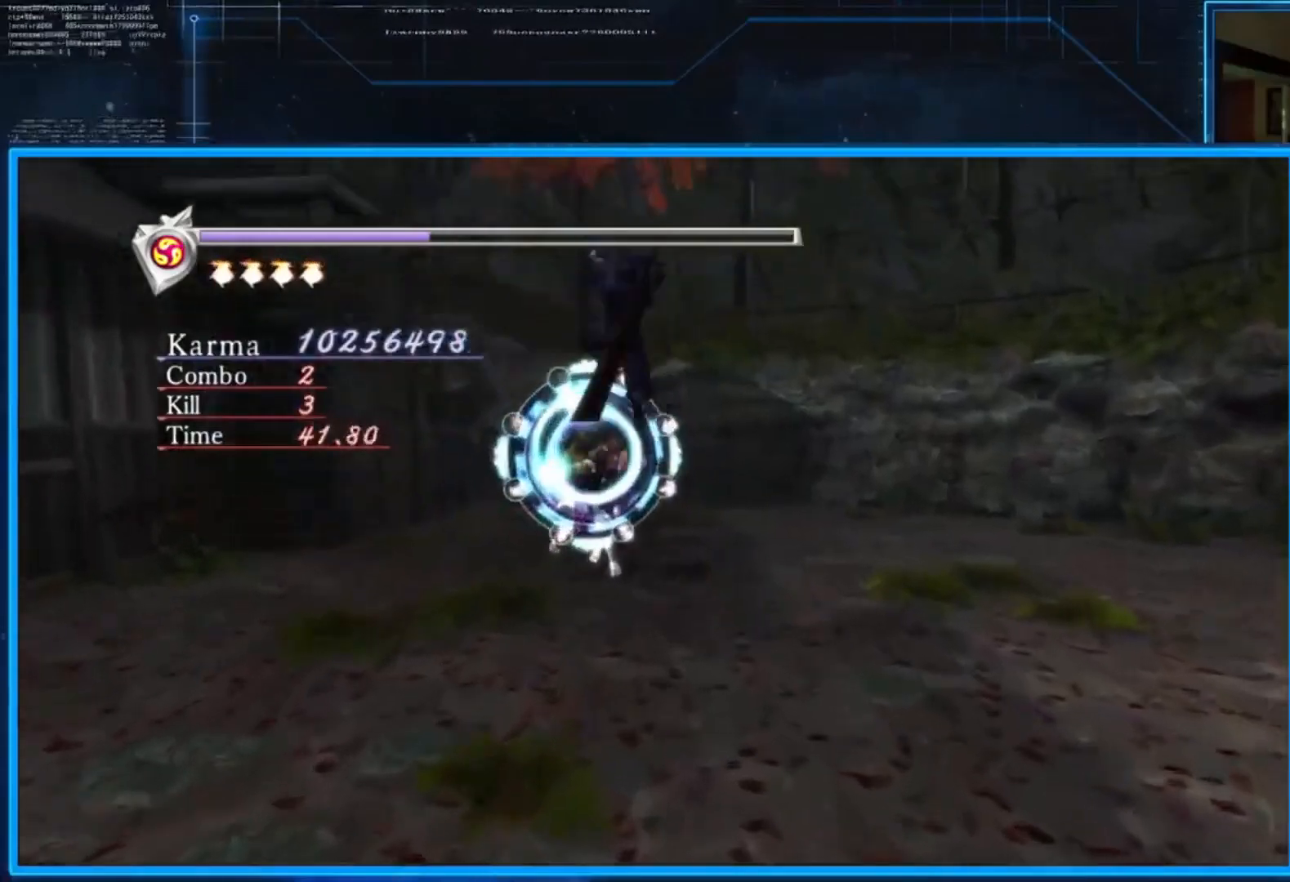
{"buttons": ["Y", "L2"], "left_stick": "up", "right_stick": "center", "events": [[17, "Y", "up"], [117, "left_stick", "up"], [284, "Y", "down"], [417, "L2", "down"]]}
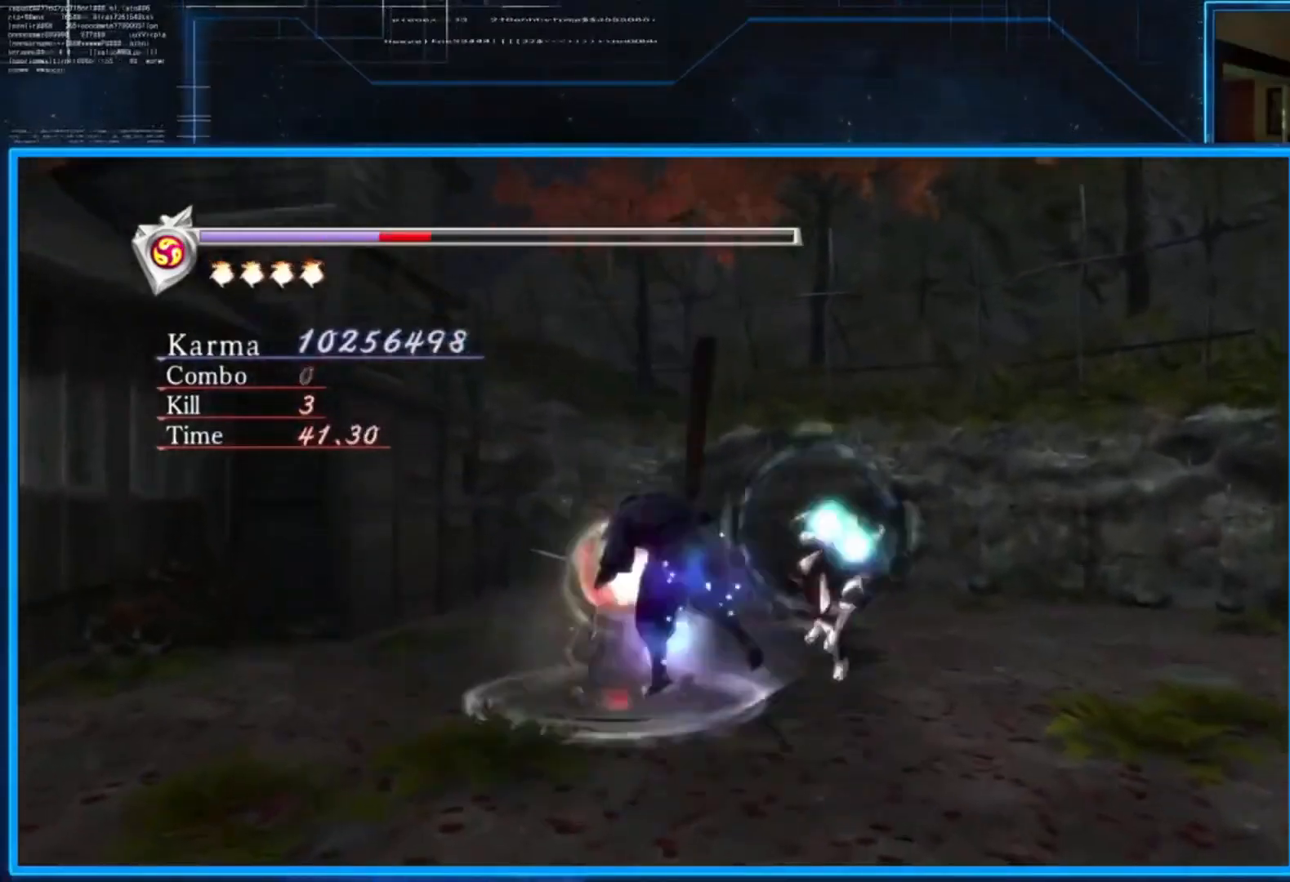
{"buttons": ["L2"], "left_stick": "up", "right_stick": "center", "events": [[16, "Y", "up"], [50, "left_stick", "center"], [150, "left_stick", "up"], [283, "left_stick", "center"], [417, "left_stick", "up"]]}
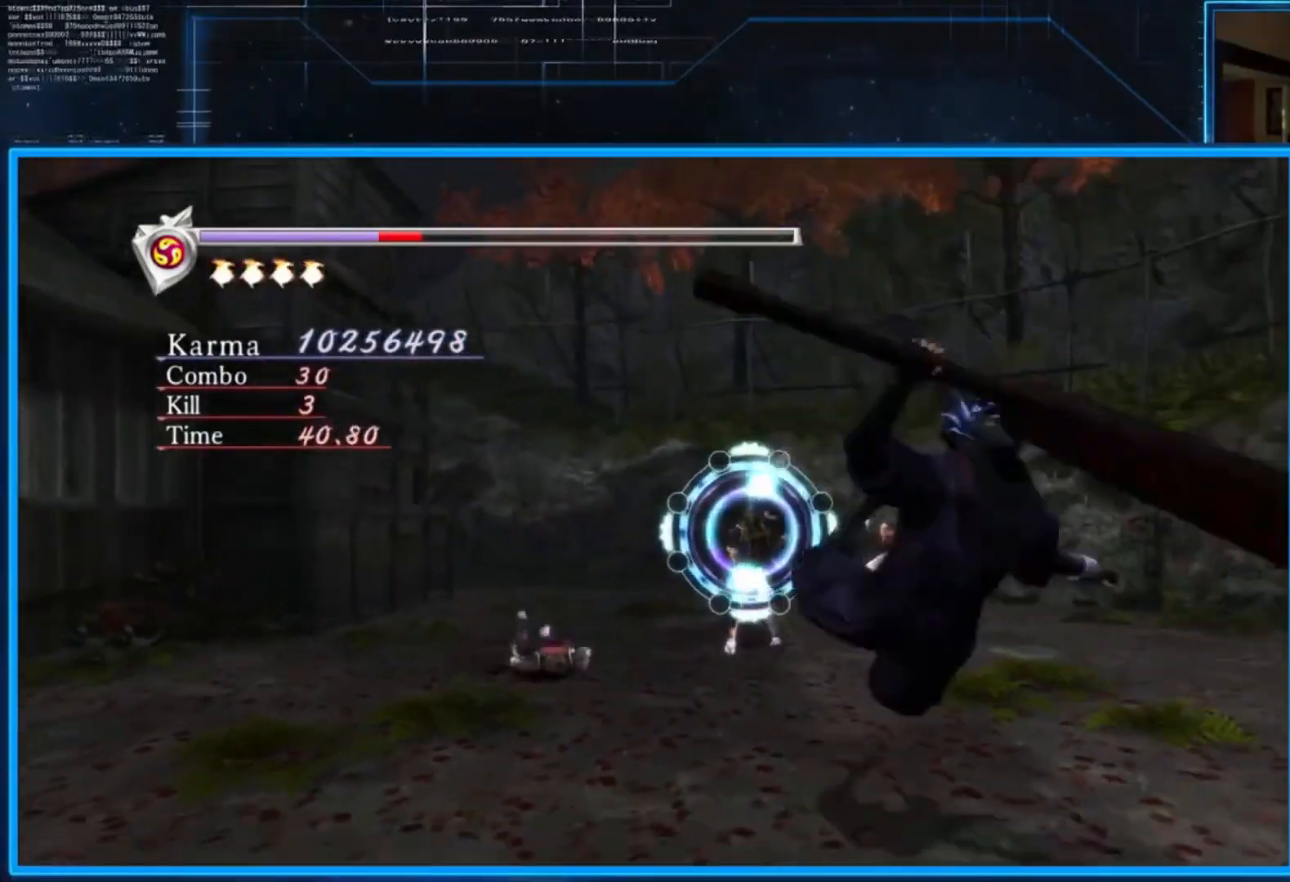
{"buttons": ["L2"], "left_stick": "center", "right_stick": "center", "events": [[17, "left_stick", "center"]]}
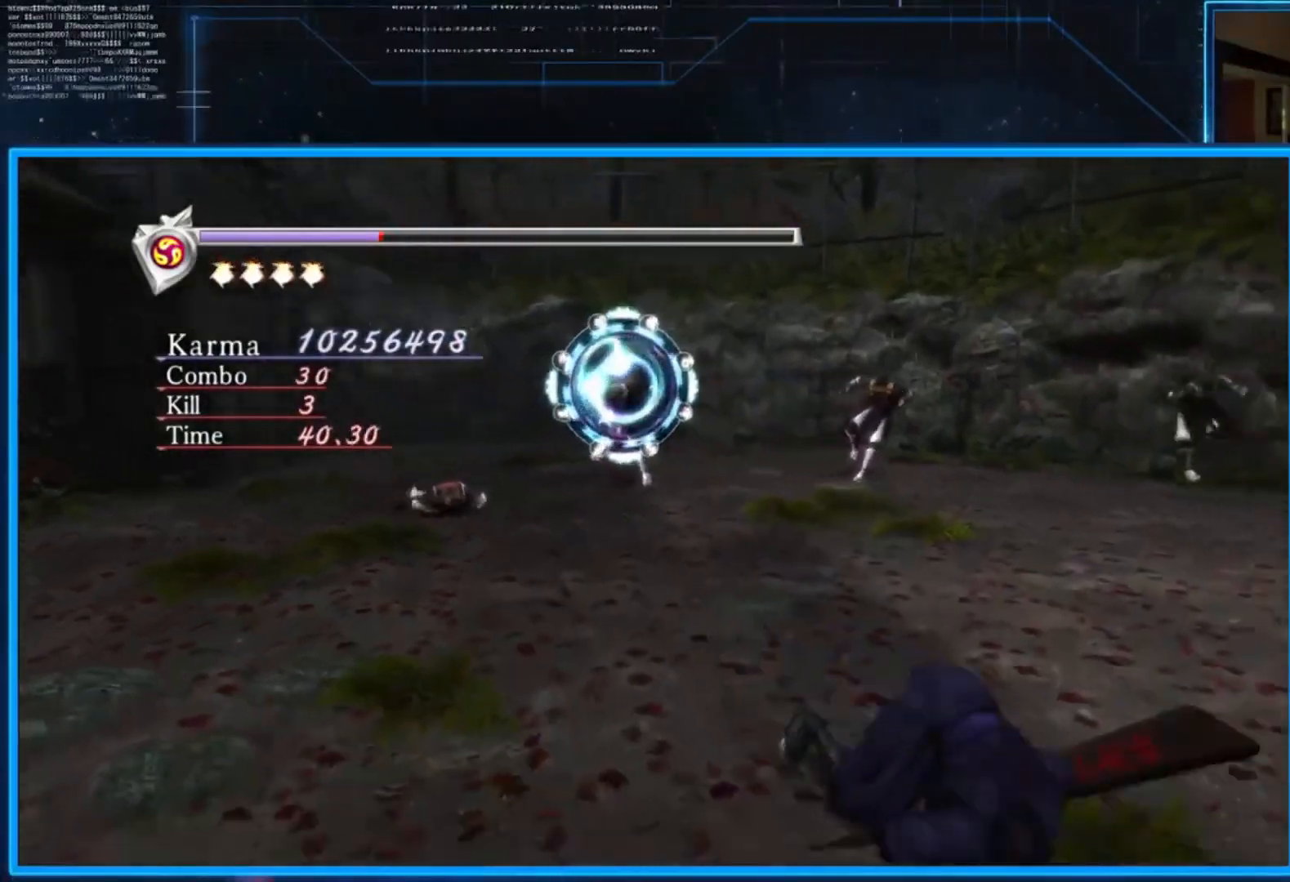
{"buttons": ["L2"], "left_stick": "center", "right_stick": "center", "events": []}
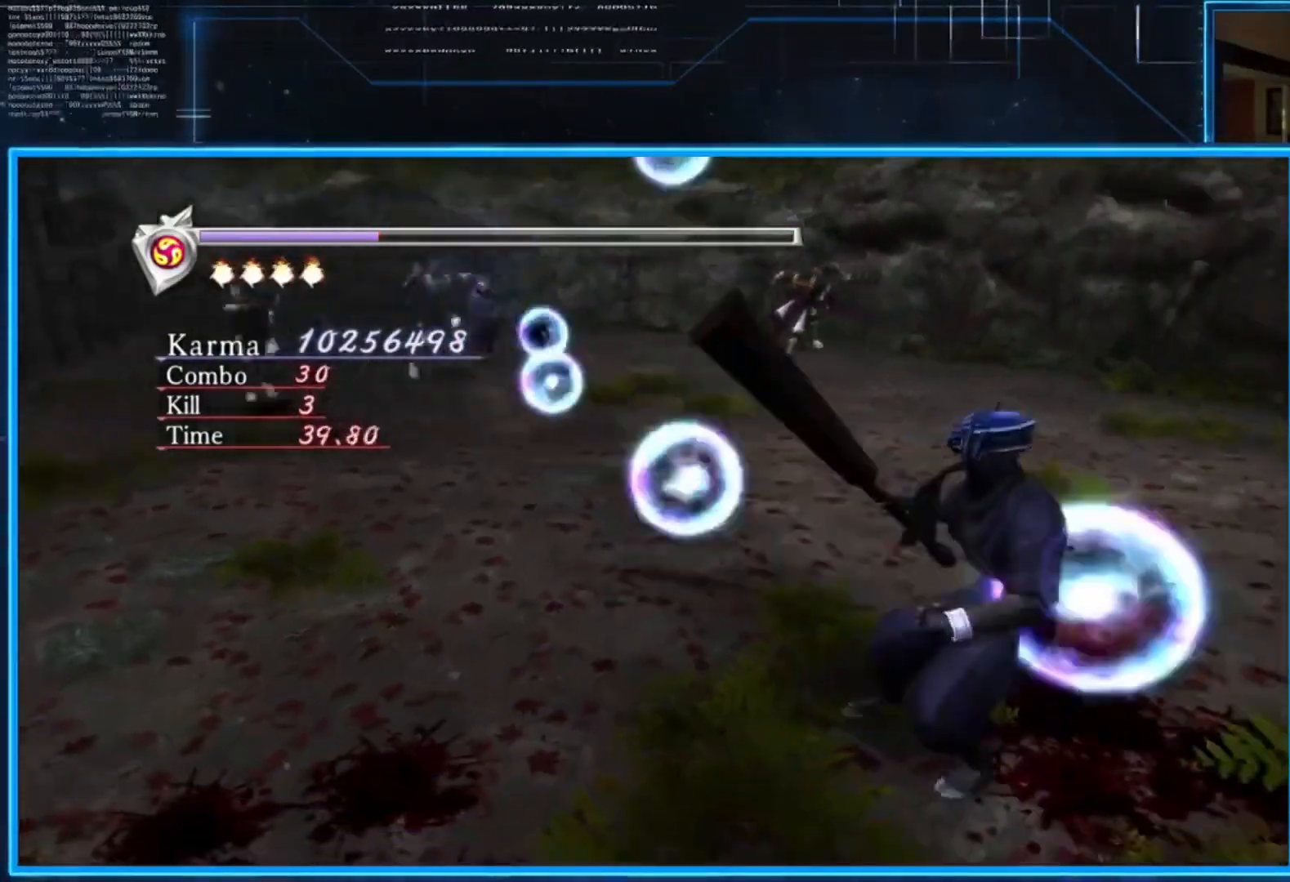
{"buttons": ["L2"], "left_stick": "up-left", "right_stick": "center", "events": [[150, "left_stick", "left"], [317, "left_stick", "center"], [384, "left_stick", "up-left"]]}
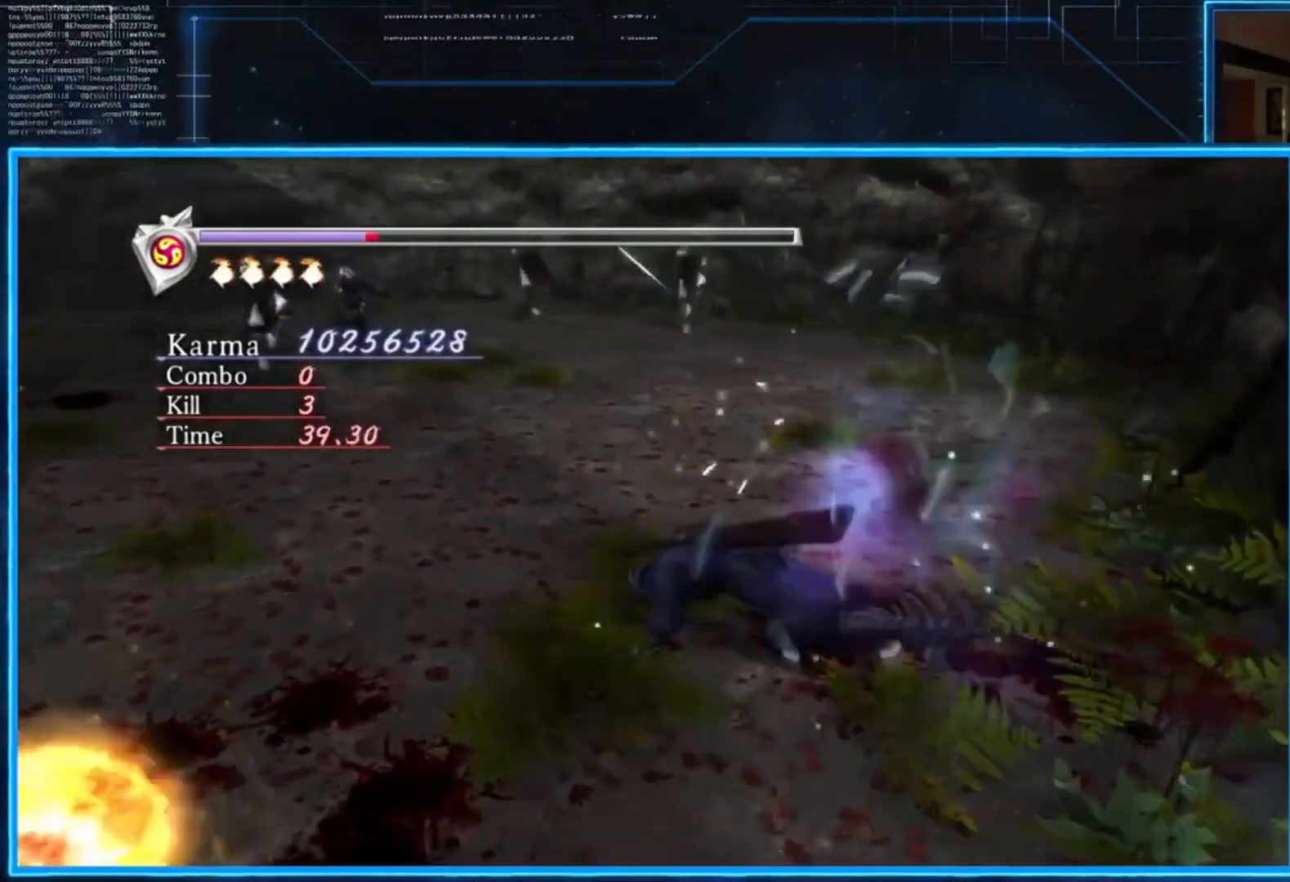
{"buttons": ["L2"], "left_stick": "up-left", "right_stick": "center", "events": [[183, "A", "down"], [317, "A", "up"]]}
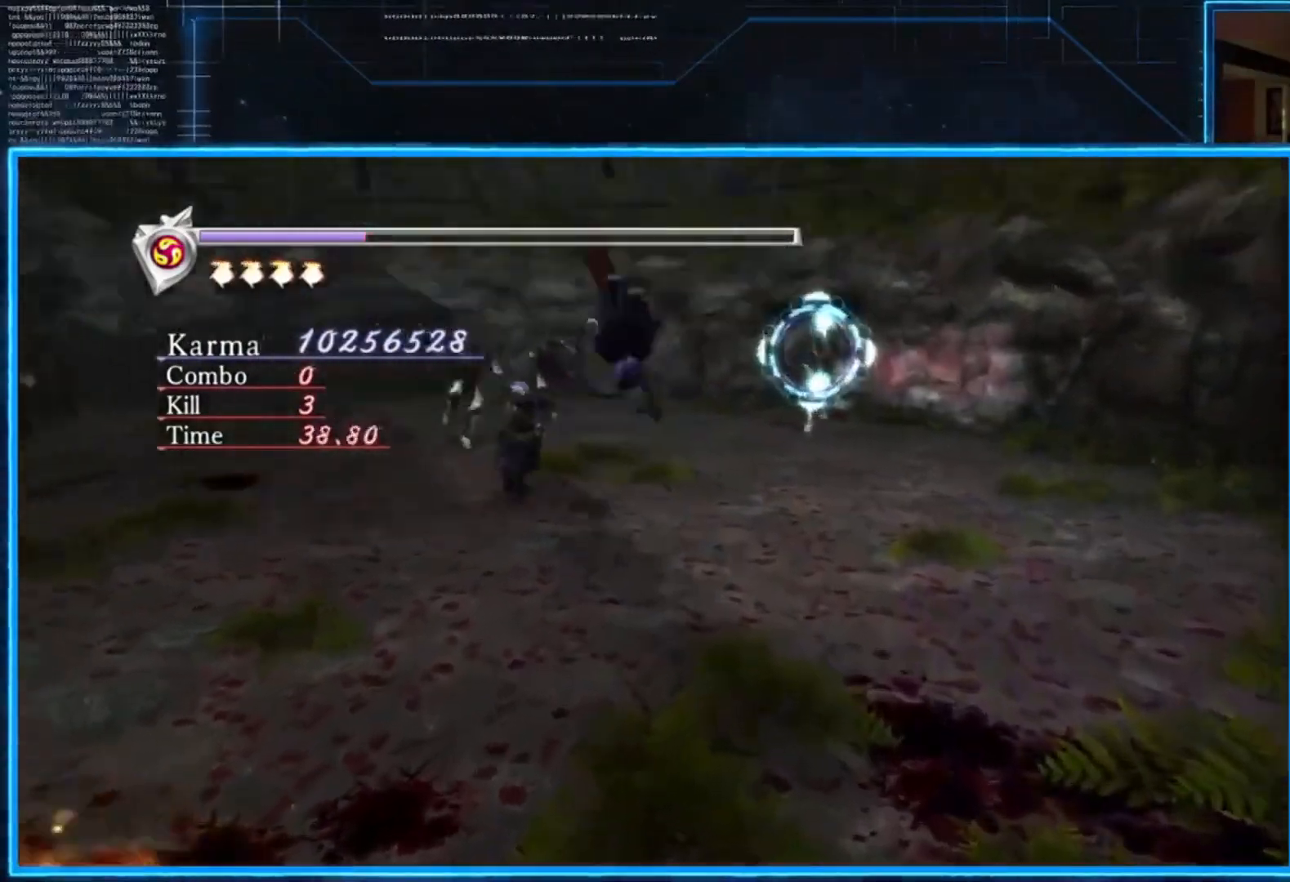
{"buttons": ["L2"], "left_stick": "down-right", "right_stick": "center", "events": [[167, "left_stick", "center"], [234, "Y", "down"], [301, "Y", "up"], [468, "left_stick", "down-right"]]}